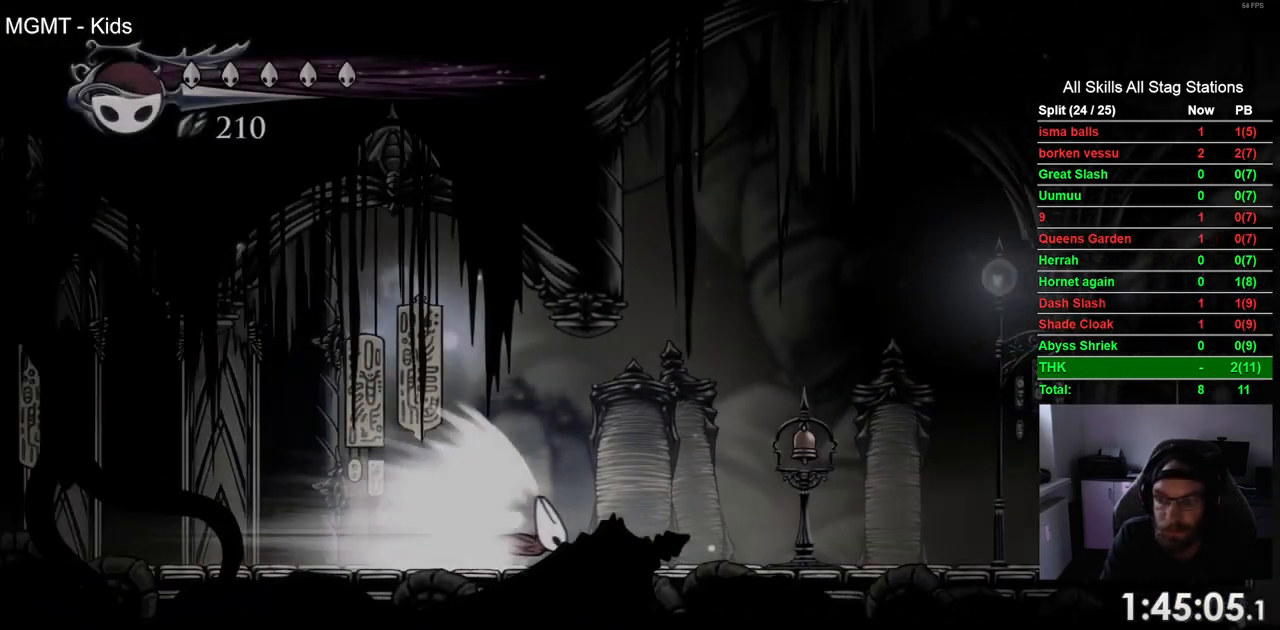
Gameplay with a controller (PlayStation layout); each line is a JSON object with the inputs held at the frame after it. "events" lists button and stick changes between this image and that frame as [ms after this image, input, new state], when the widget could be followed in between.
{"buttons": [], "left_stick": "center", "right_stick": "center", "events": [[233, "CROSS", "down"], [367, "CROSS", "up"]]}
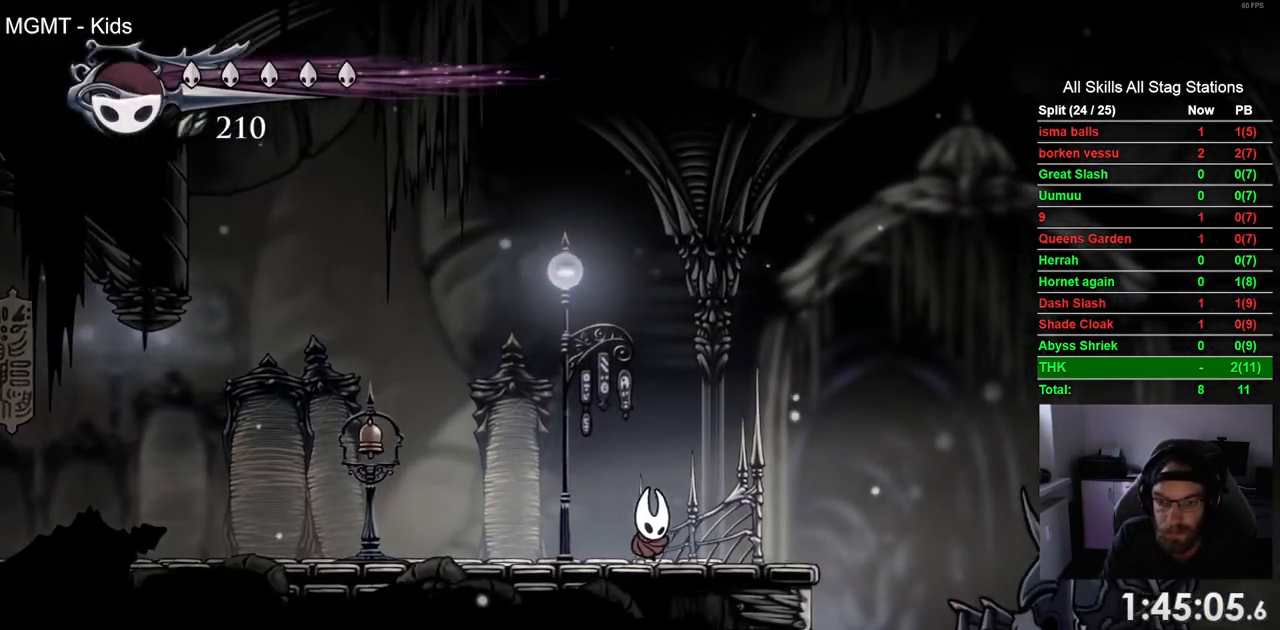
{"buttons": ["DPAD_UP"], "left_stick": "center", "right_stick": "center", "events": [[417, "DPAD_UP", "down"]]}
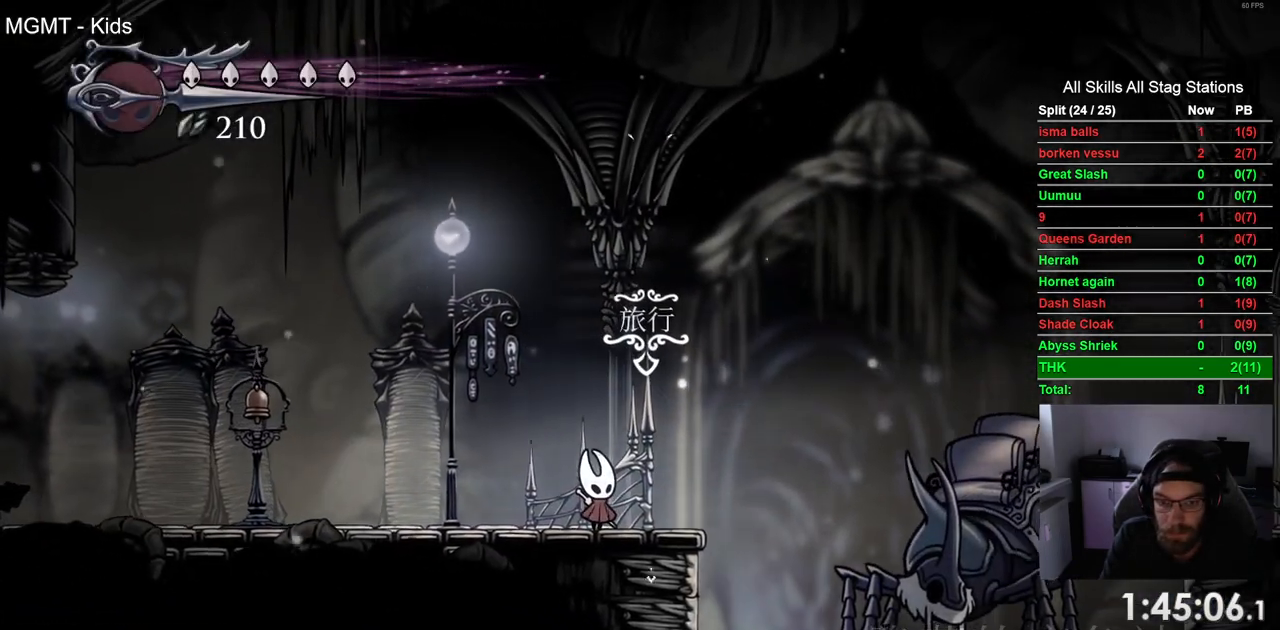
{"buttons": [], "left_stick": "center", "right_stick": "center", "events": [[33, "DPAD_UP", "up"]]}
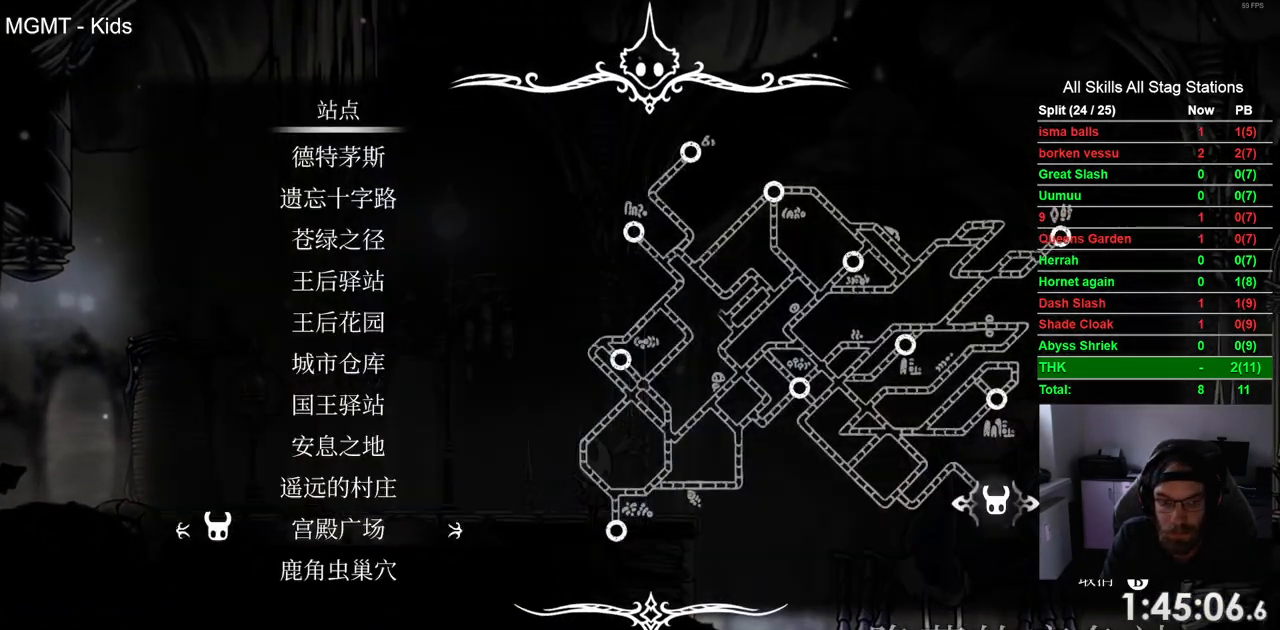
{"buttons": ["CROSS"], "left_stick": "center", "right_stick": "center", "events": [[150, "DPAD_DOWN", "down"], [217, "DPAD_DOWN", "up"], [317, "DPAD_DOWN", "down"], [383, "DPAD_DOWN", "up"], [433, "CROSS", "down"]]}
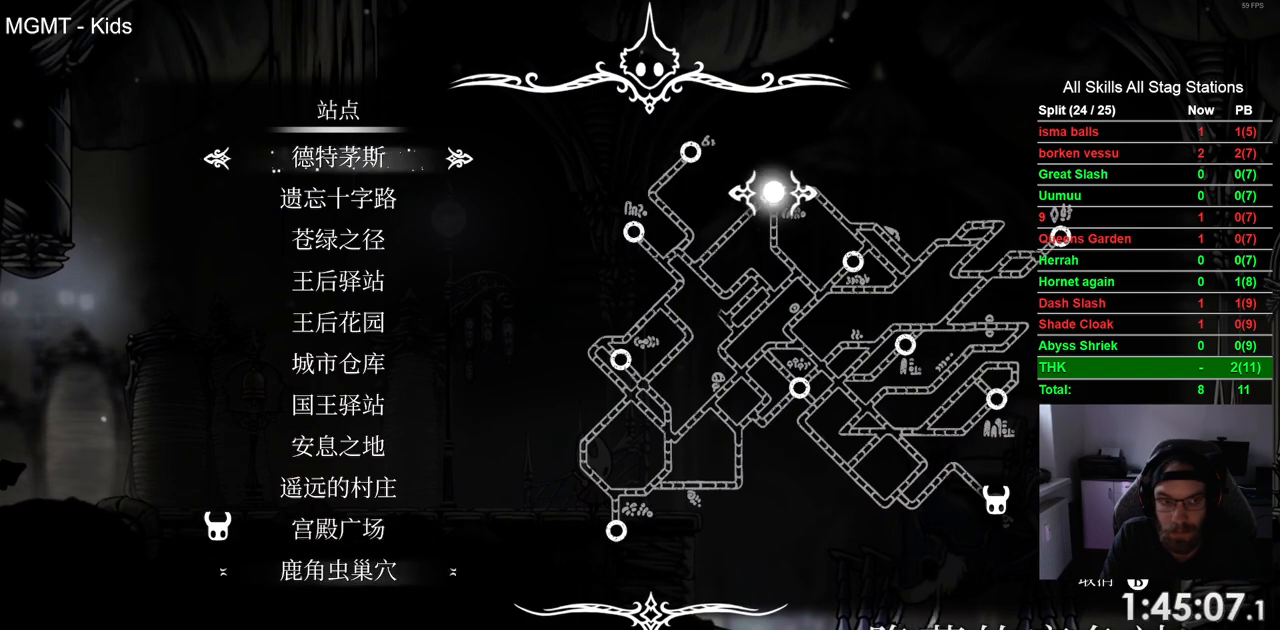
{"buttons": [], "left_stick": "center", "right_stick": "center", "events": [[17, "CROSS", "up"]]}